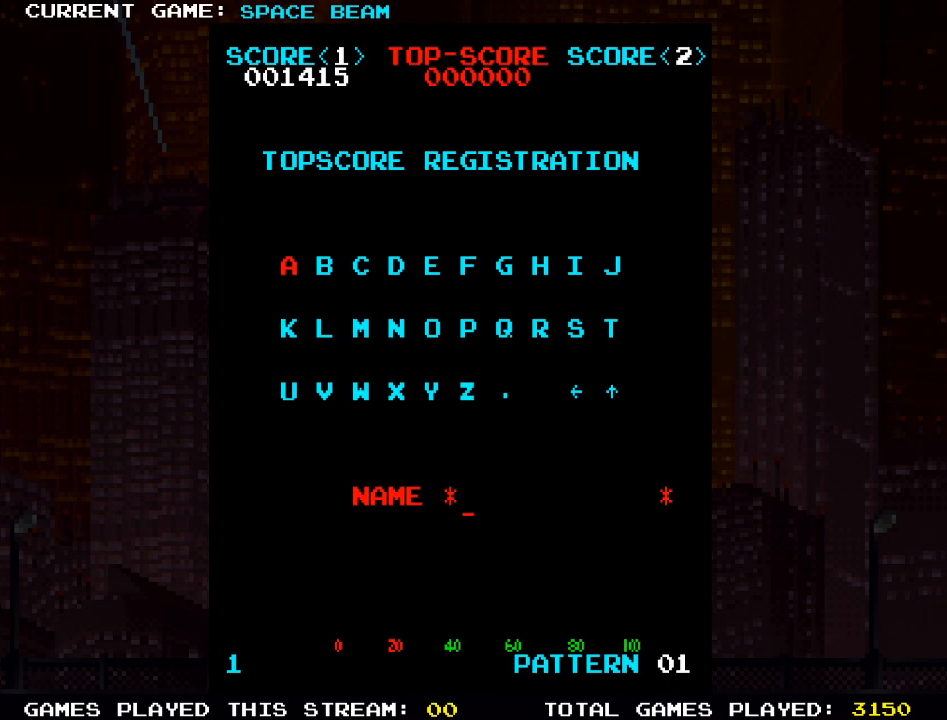
Gameplay with a controller (arcade stick); each line is a JSON object with the inputs held at the frame after it. "events" lists button and stick changes between this image and that frame as [ms after this image, input, new state], when the widget could be followed in between. Not read: L3 R3.
{"buttons": [], "left_stick": "center", "events": [[33, "SQUARE", "down"], [167, "SQUARE", "up"], [317, "SQUARE", "down"], [400, "SQUARE", "up"]]}
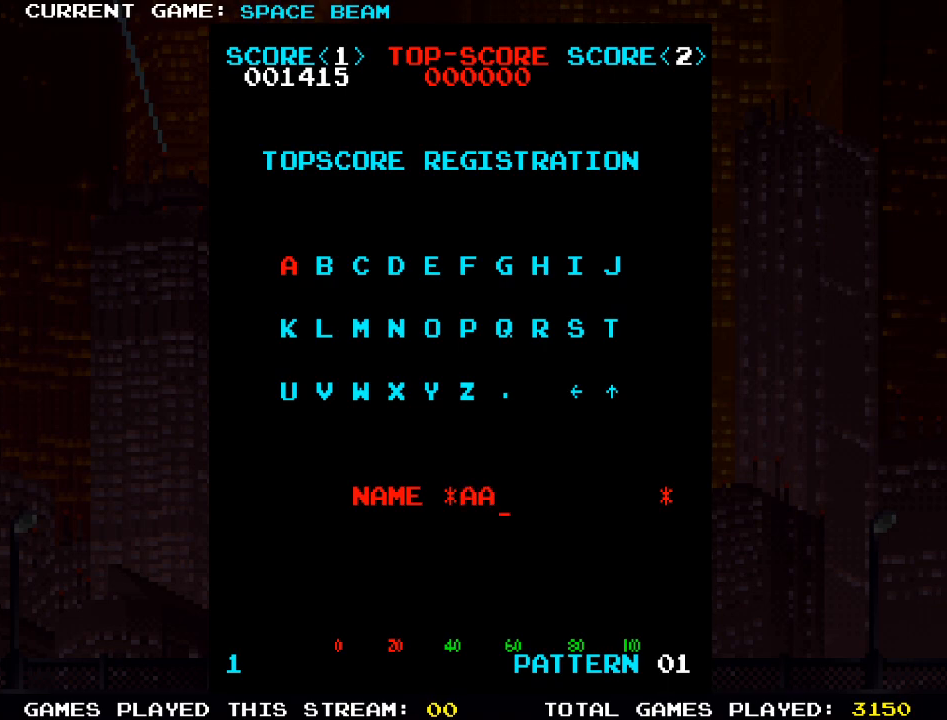
{"buttons": [], "left_stick": "center", "events": [[67, "SQUARE", "down"], [167, "SQUARE", "up"]]}
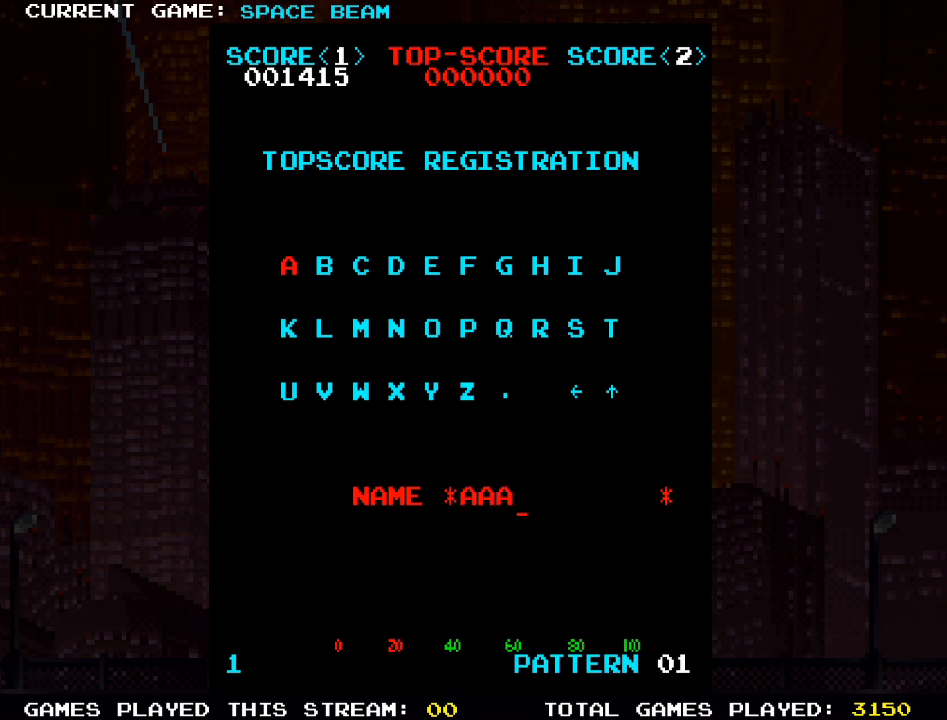
{"buttons": [], "left_stick": "left", "events": [[450, "left_stick", "left"]]}
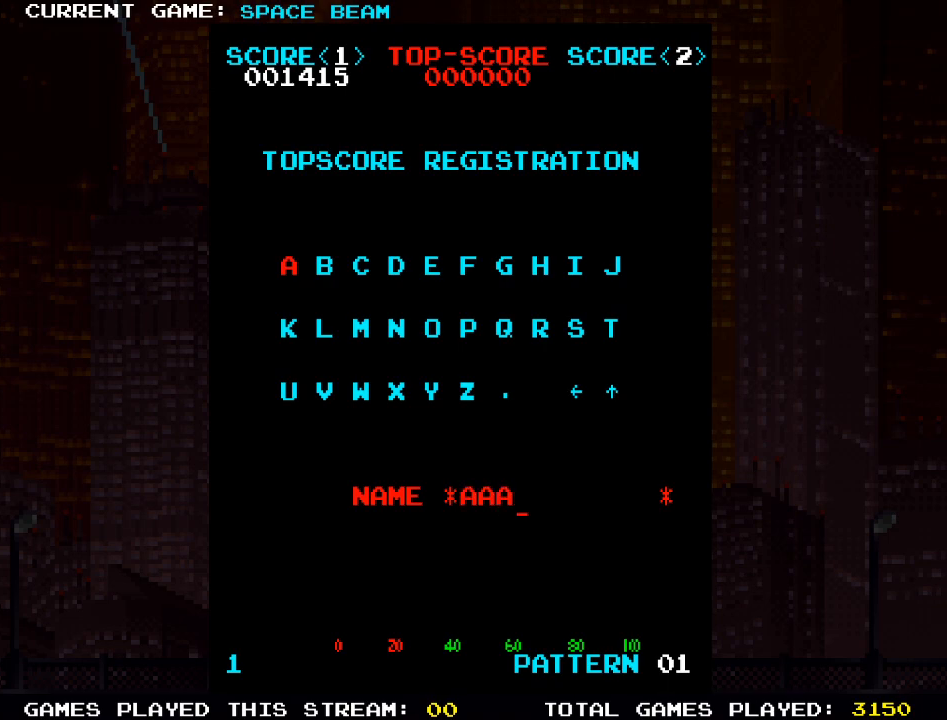
{"buttons": [], "left_stick": "left", "events": [[83, "left_stick", "center"], [183, "left_stick", "left"]]}
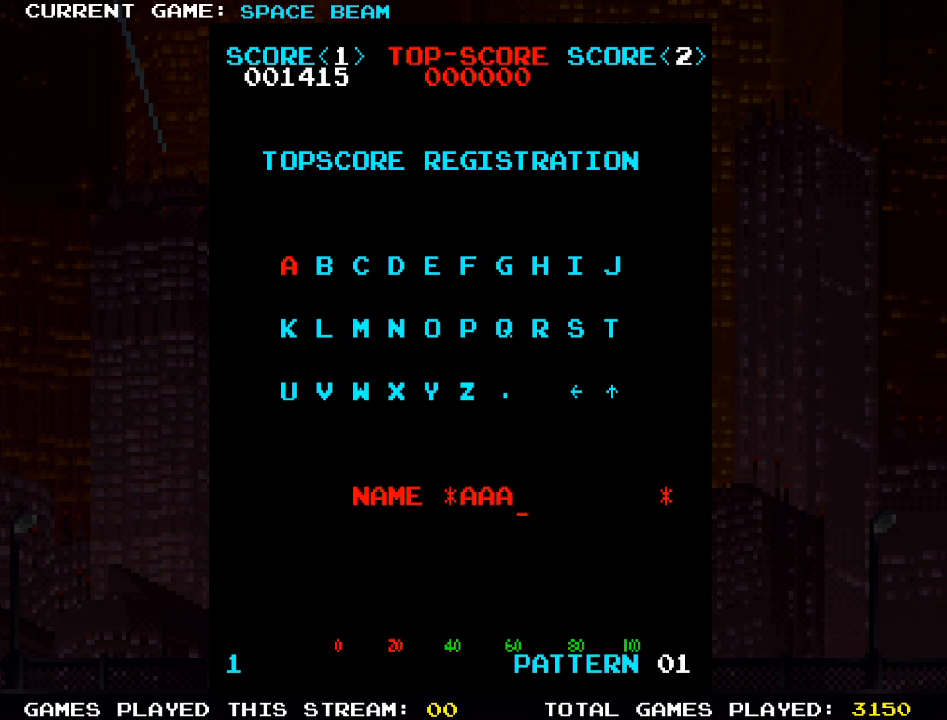
{"buttons": [], "left_stick": "right", "events": [[117, "left_stick", "right"], [300, "left_stick", "center"], [417, "left_stick", "right"]]}
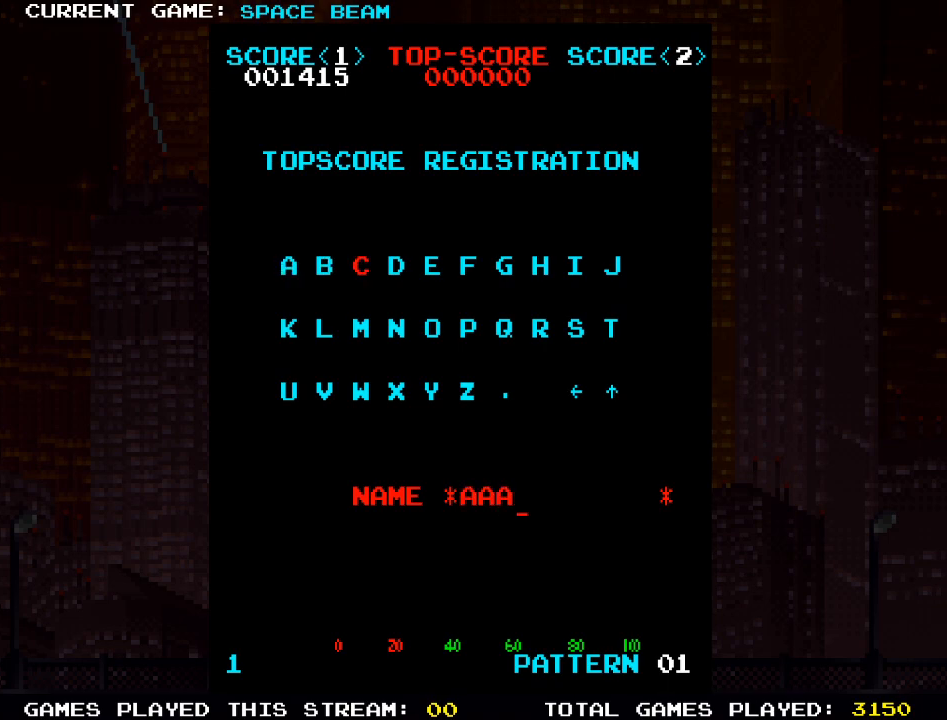
{"buttons": [], "left_stick": "right", "events": []}
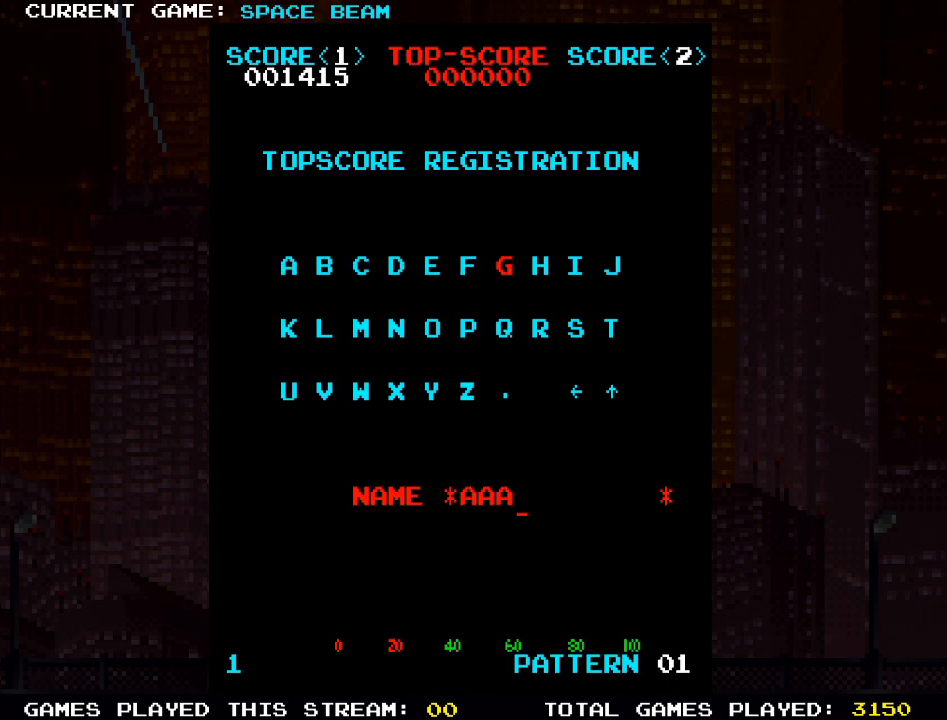
{"buttons": [], "left_stick": "down-right", "events": [[367, "left_stick", "down-right"]]}
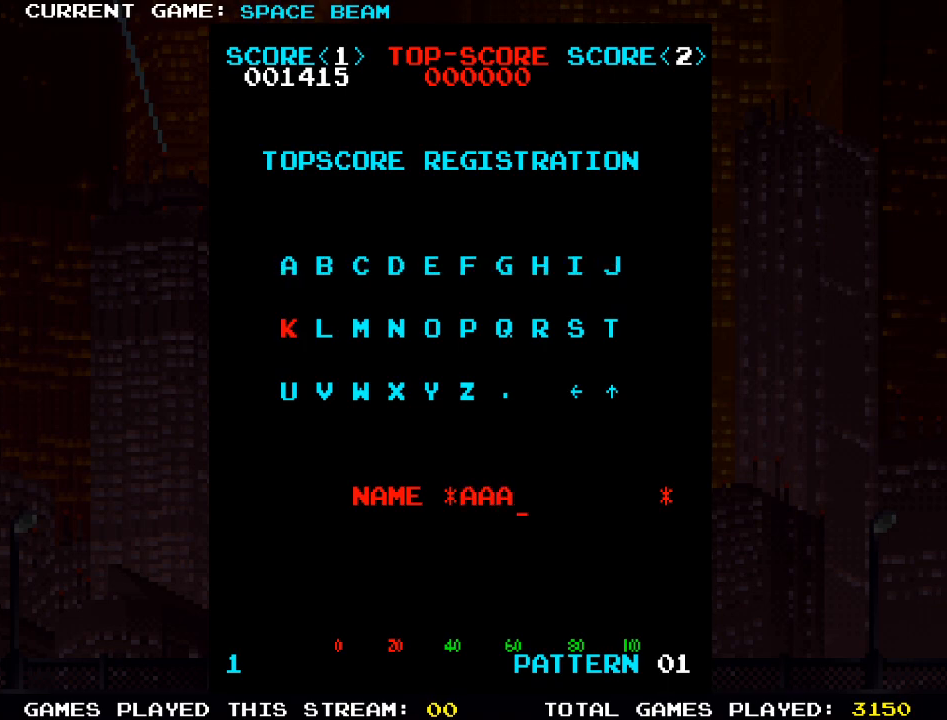
{"buttons": [], "left_stick": "right", "events": [[283, "left_stick", "right"]]}
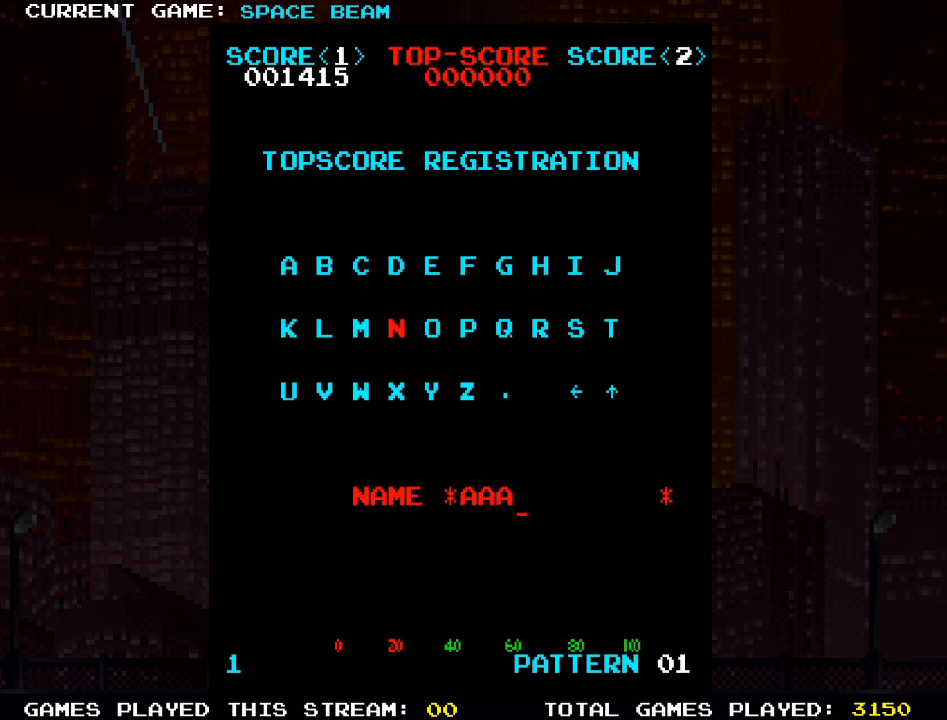
{"buttons": [], "left_stick": "right", "events": []}
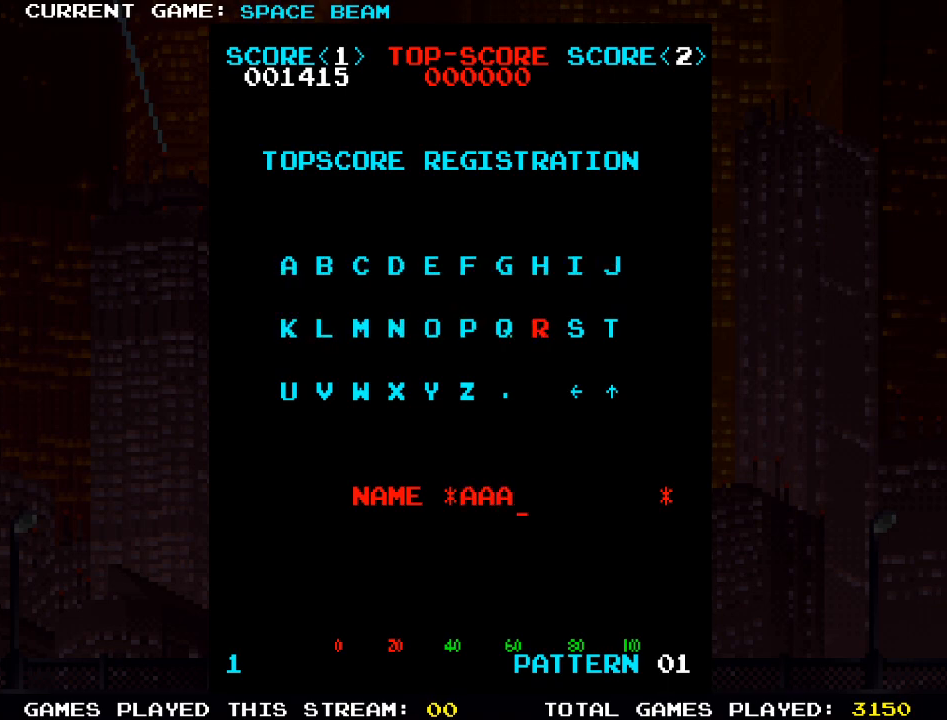
{"buttons": [], "left_stick": "right", "events": []}
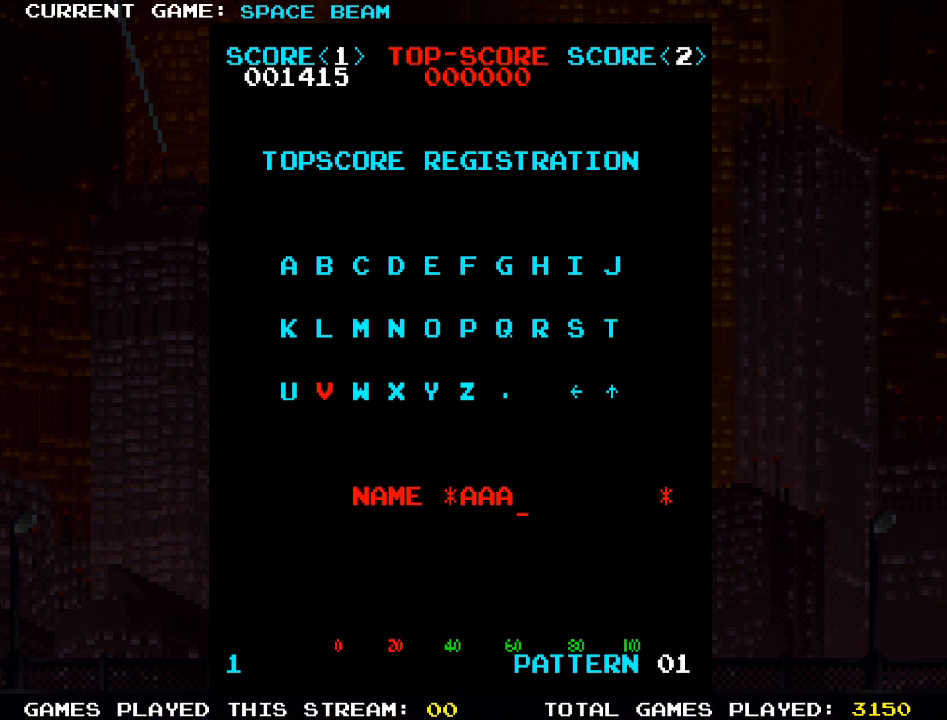
{"buttons": [], "left_stick": "right", "events": []}
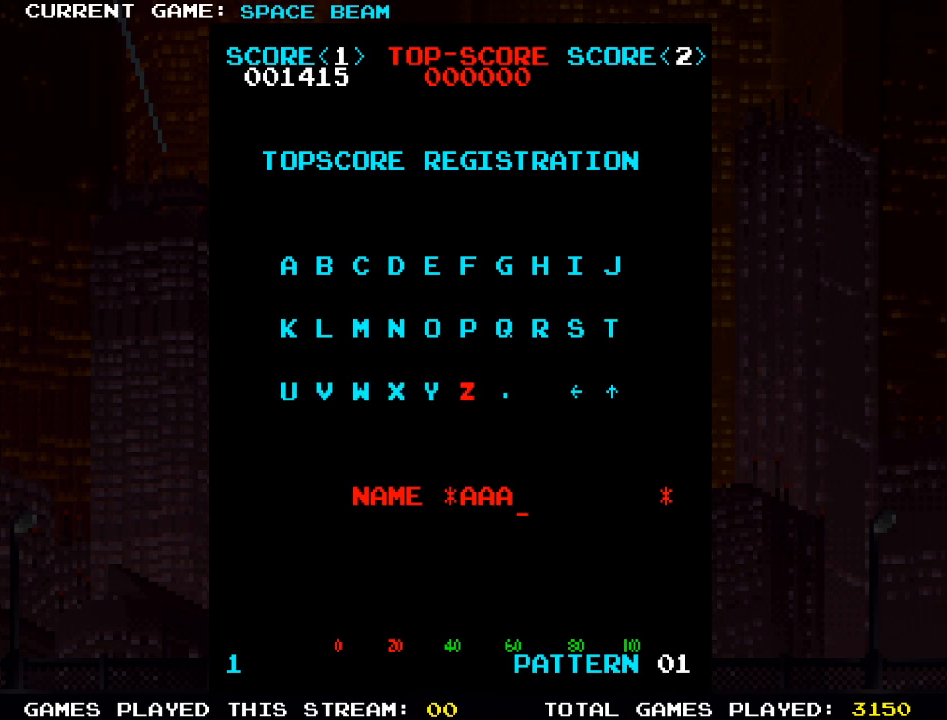
{"buttons": [], "left_stick": "right", "events": []}
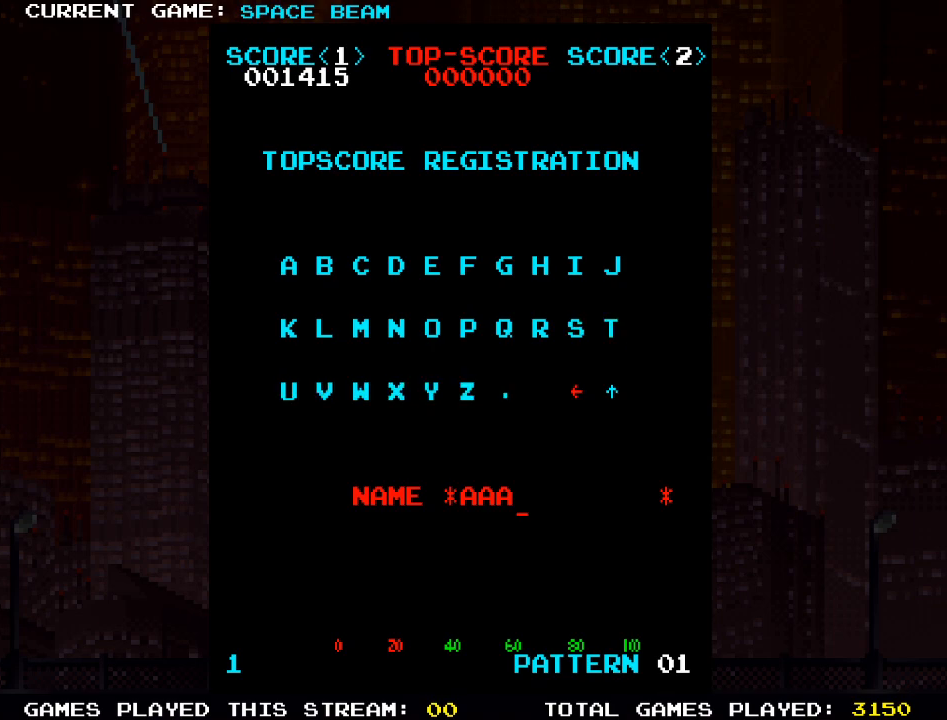
{"buttons": [], "left_stick": "center", "events": [[67, "left_stick", "center"], [317, "left_stick", "left"], [450, "left_stick", "center"]]}
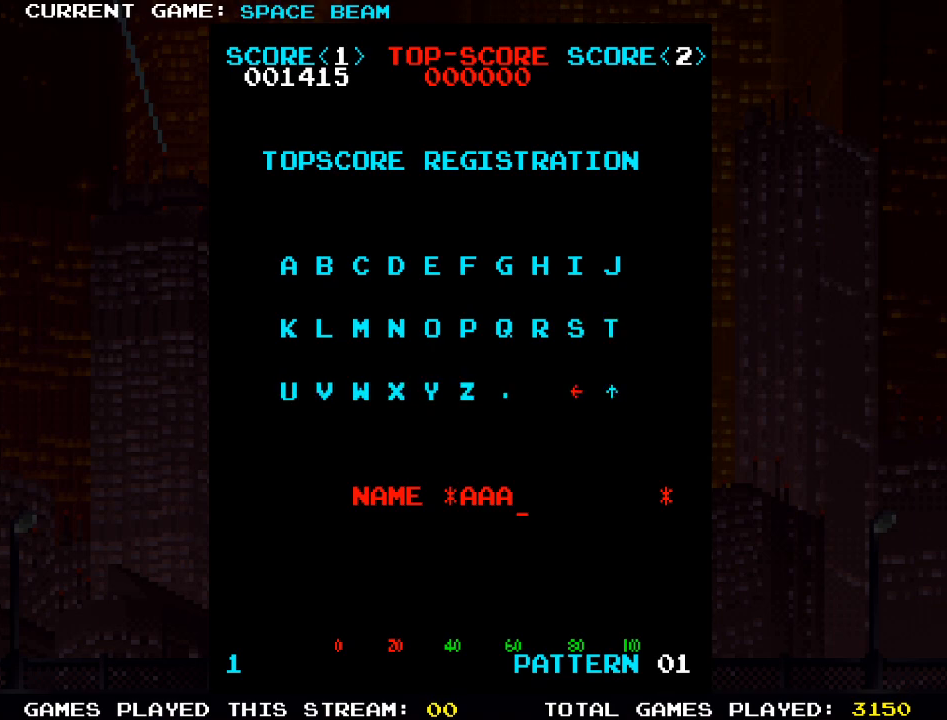
{"buttons": [], "left_stick": "center", "events": [[233, "SQUARE", "down"], [317, "SQUARE", "up"], [400, "SQUARE", "down"], [483, "SQUARE", "up"]]}
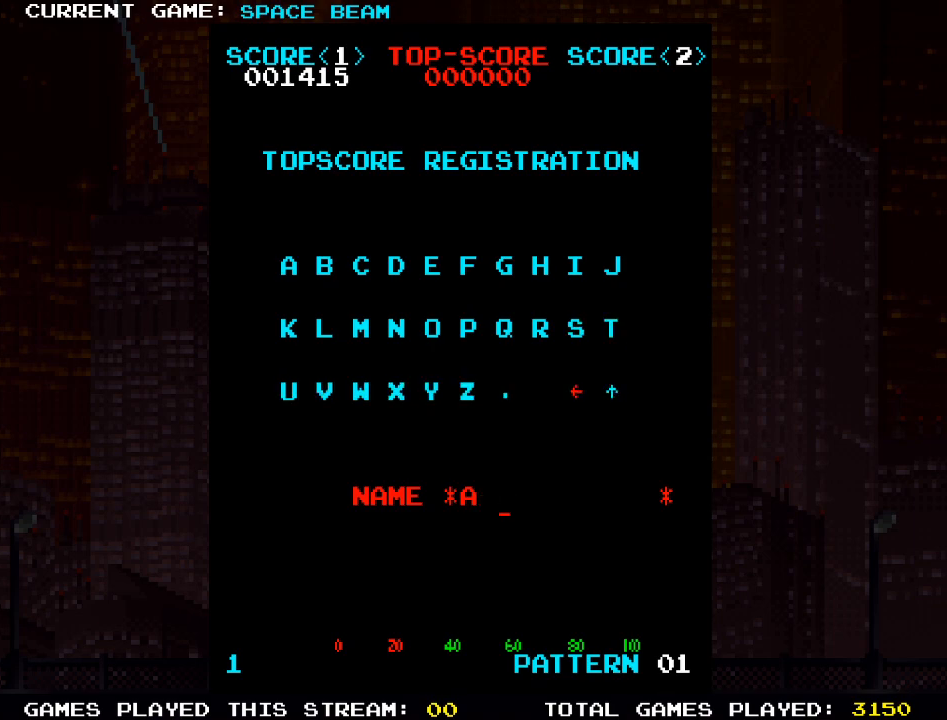
{"buttons": [], "left_stick": "right", "events": [[67, "SQUARE", "down"], [150, "SQUARE", "up"], [500, "left_stick", "right"]]}
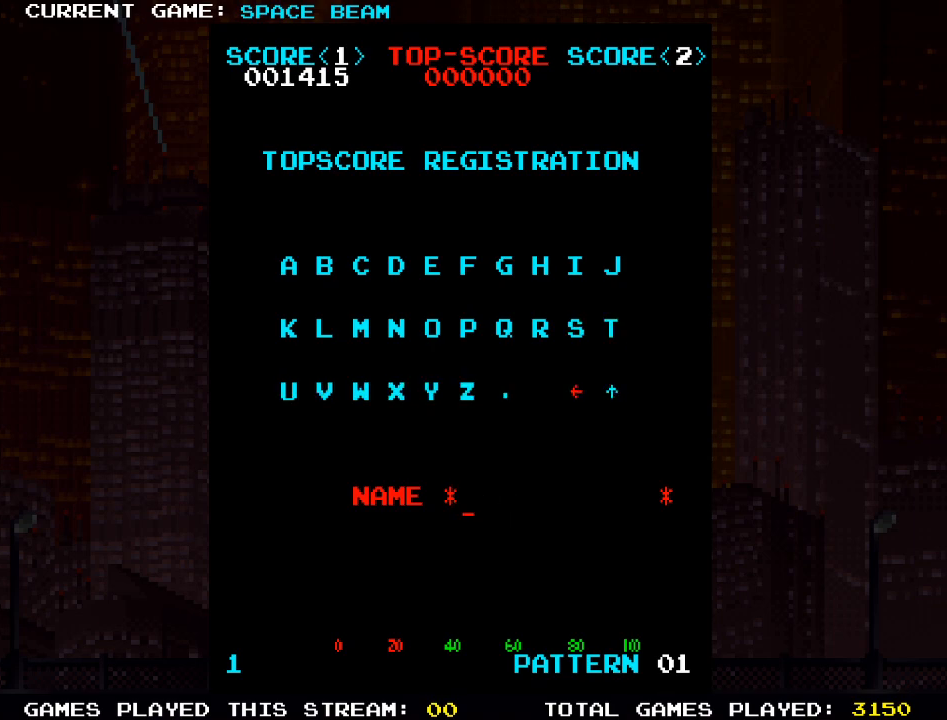
{"buttons": [], "left_stick": "right", "events": []}
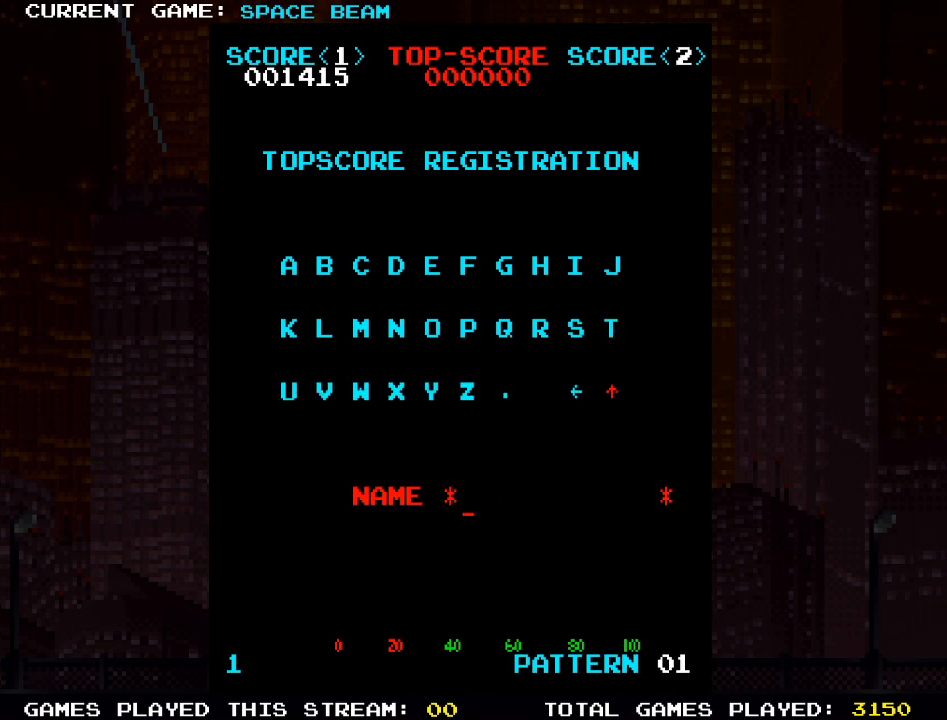
{"buttons": [], "left_stick": "left", "events": [[100, "left_stick", "center"], [283, "left_stick", "left"]]}
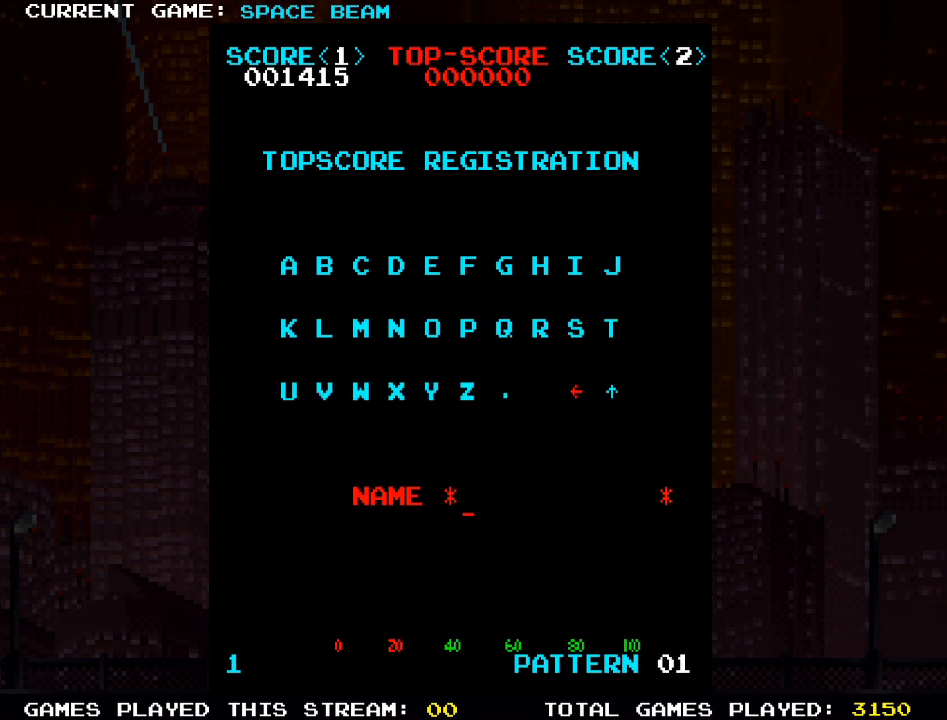
{"buttons": [], "left_stick": "left", "events": []}
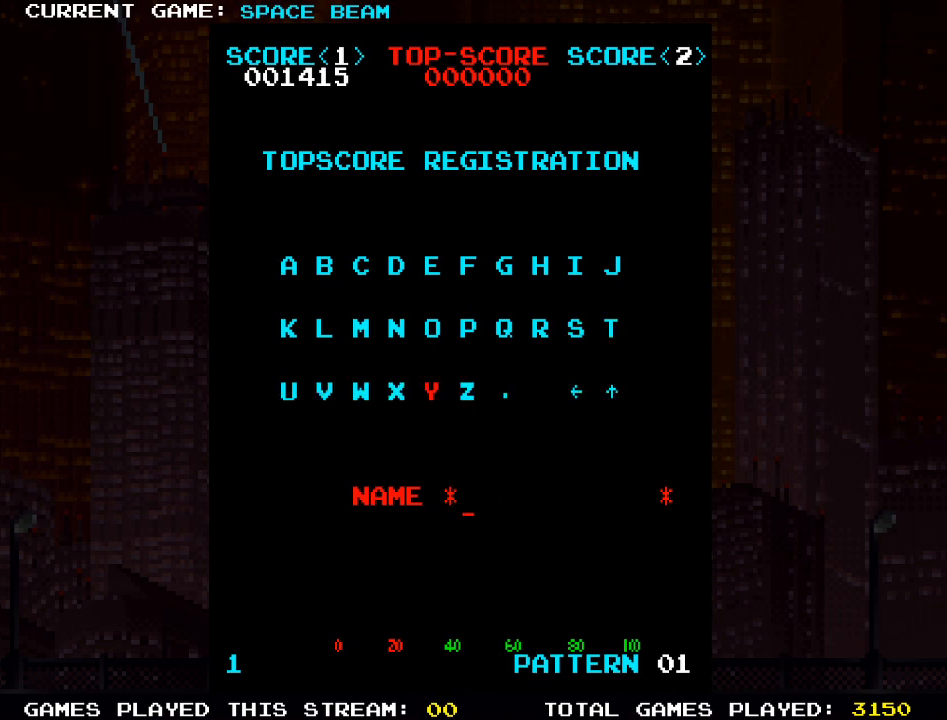
{"buttons": [], "left_stick": "left", "events": []}
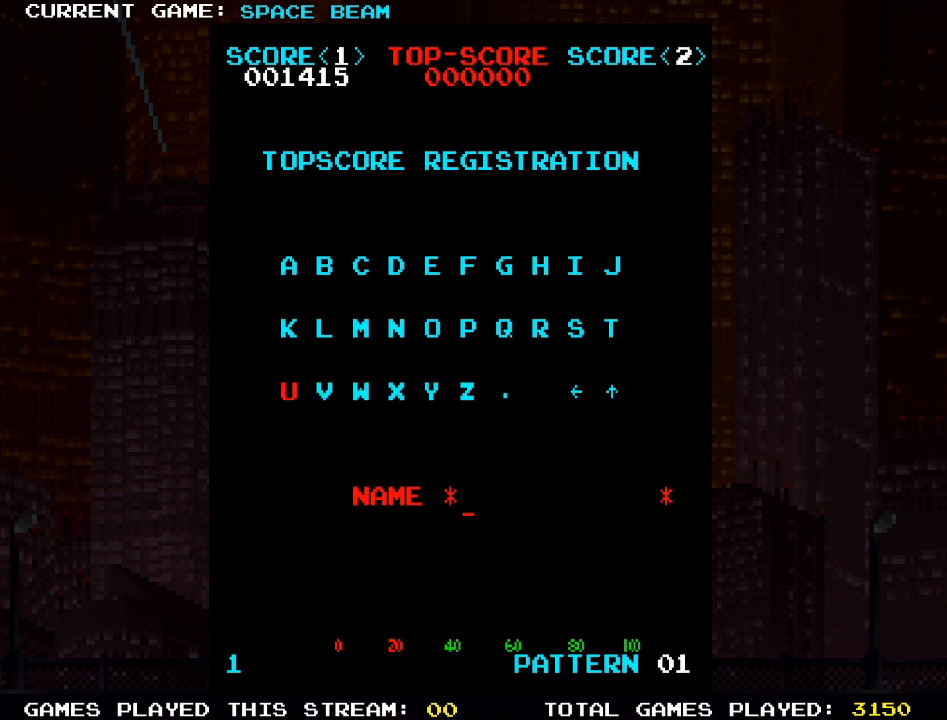
{"buttons": [], "left_stick": "left", "events": []}
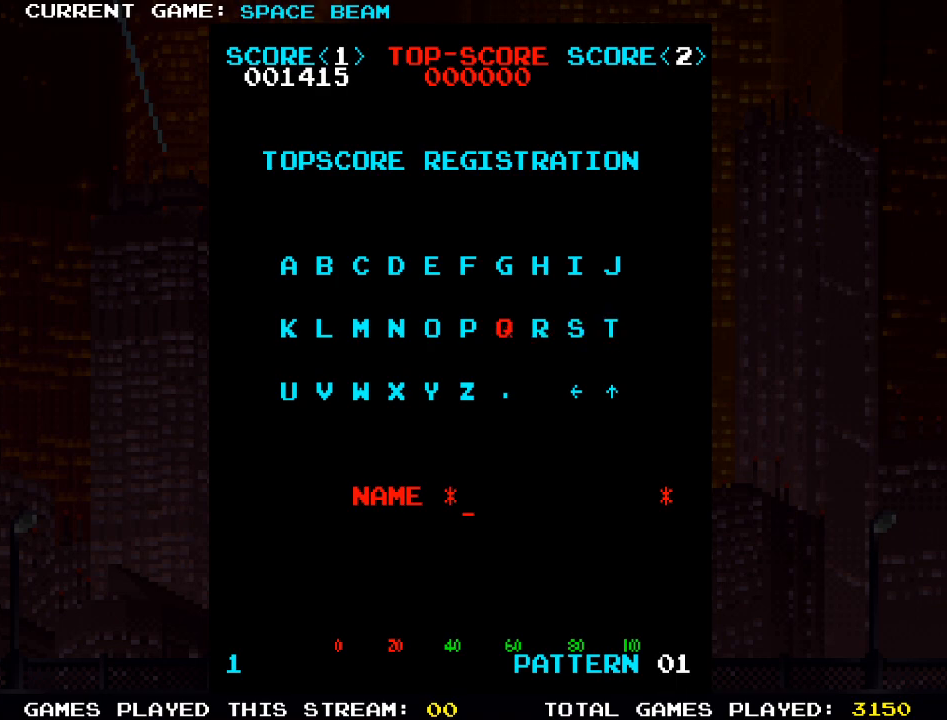
{"buttons": [], "left_stick": "left", "events": []}
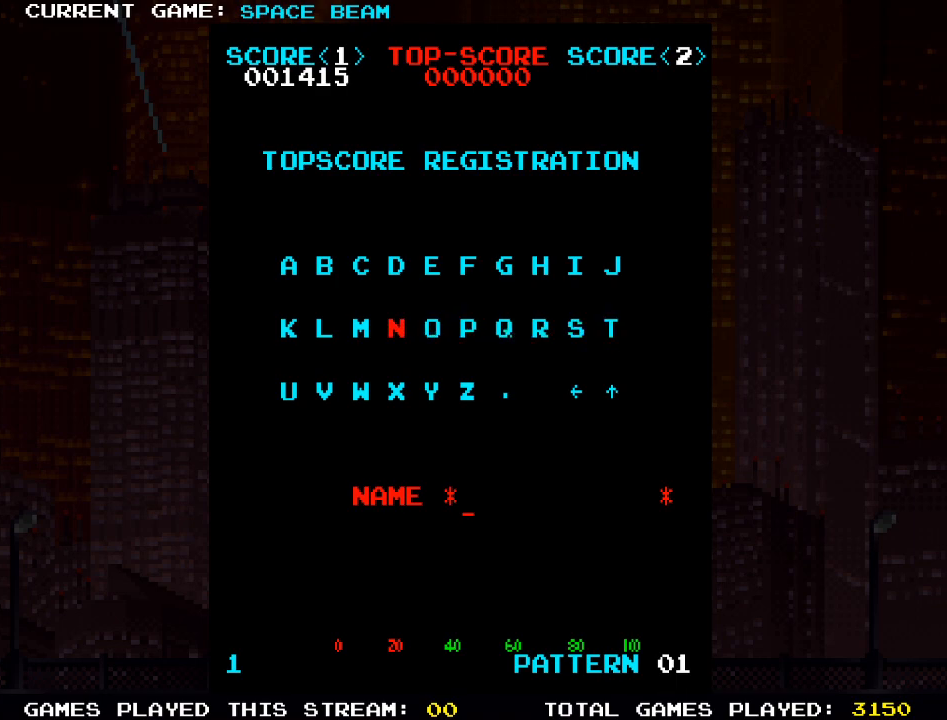
{"buttons": [], "left_stick": "left", "events": []}
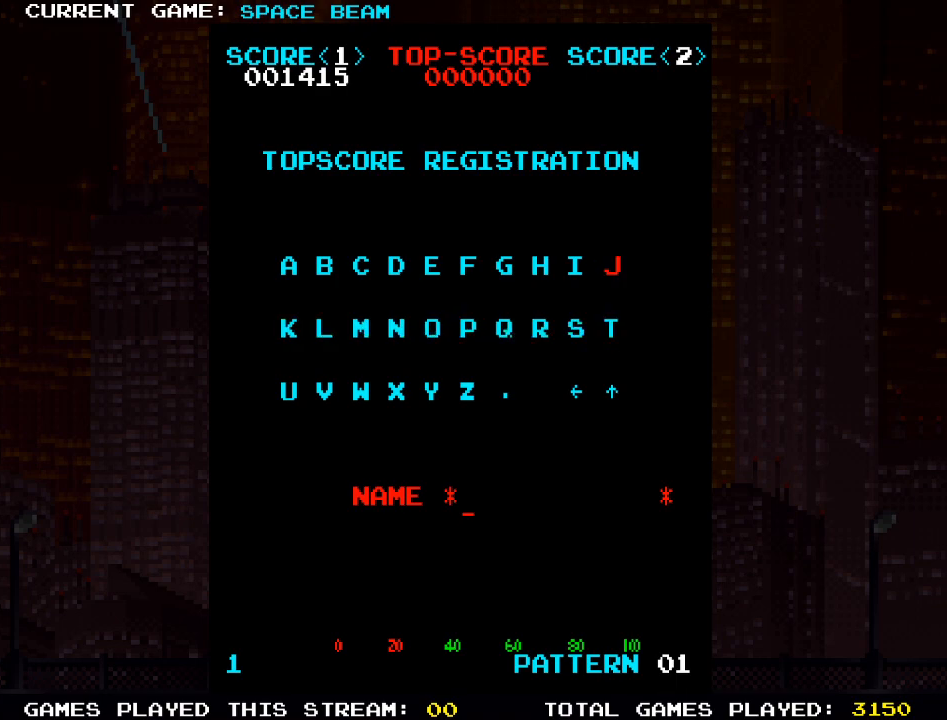
{"buttons": [], "left_stick": "left", "events": []}
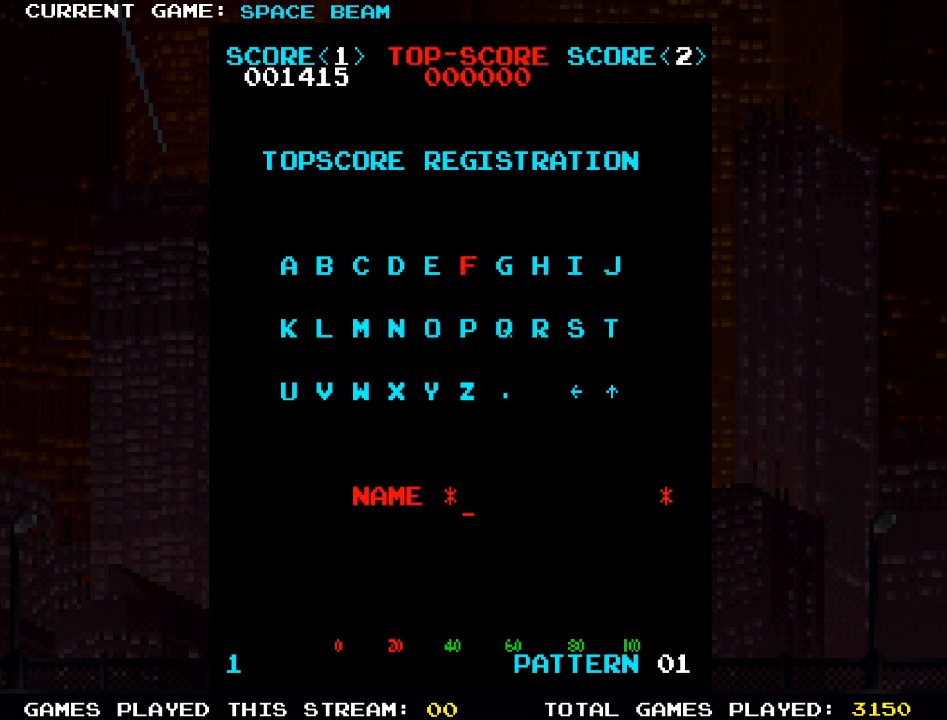
{"buttons": [], "left_stick": "center", "events": [[383, "left_stick", "center"]]}
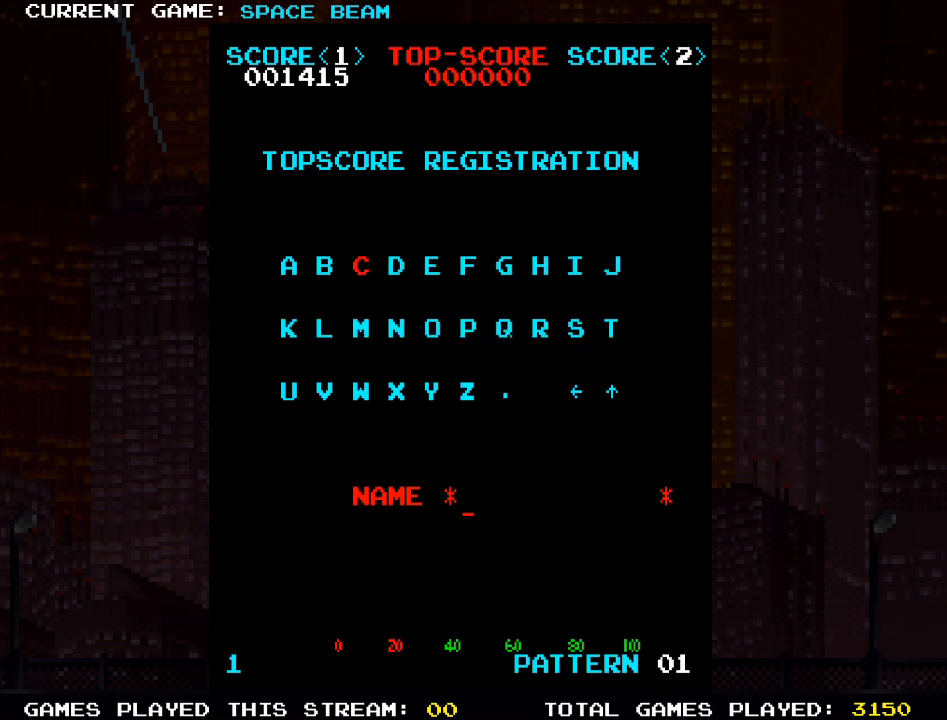
{"buttons": [], "left_stick": "center", "events": [[200, "SQUARE", "down"], [333, "SQUARE", "up"]]}
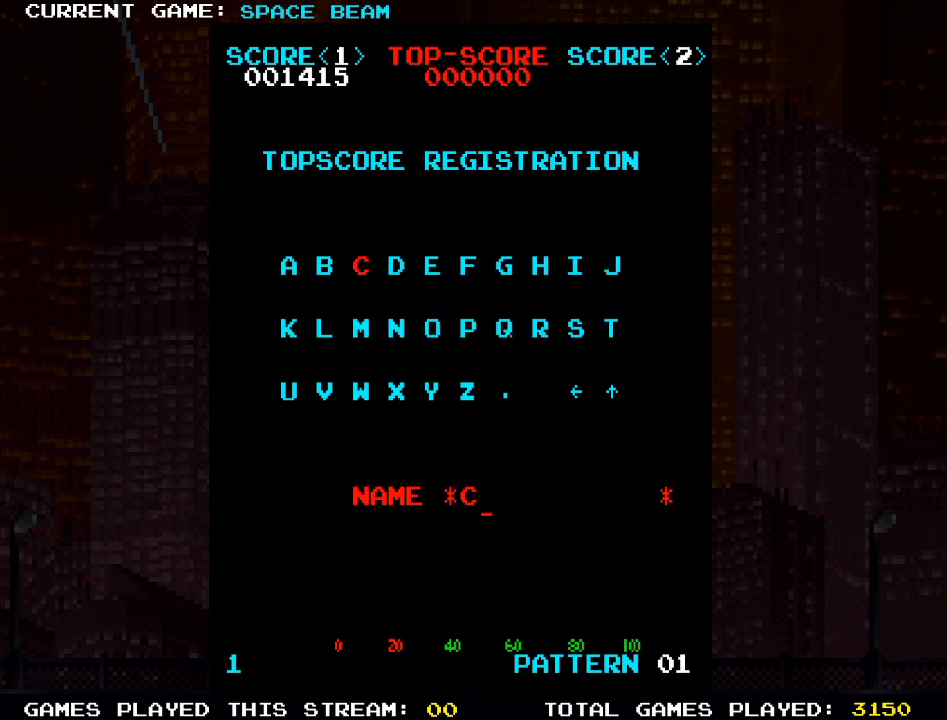
{"buttons": [], "left_stick": "right", "events": [[50, "left_stick", "right"]]}
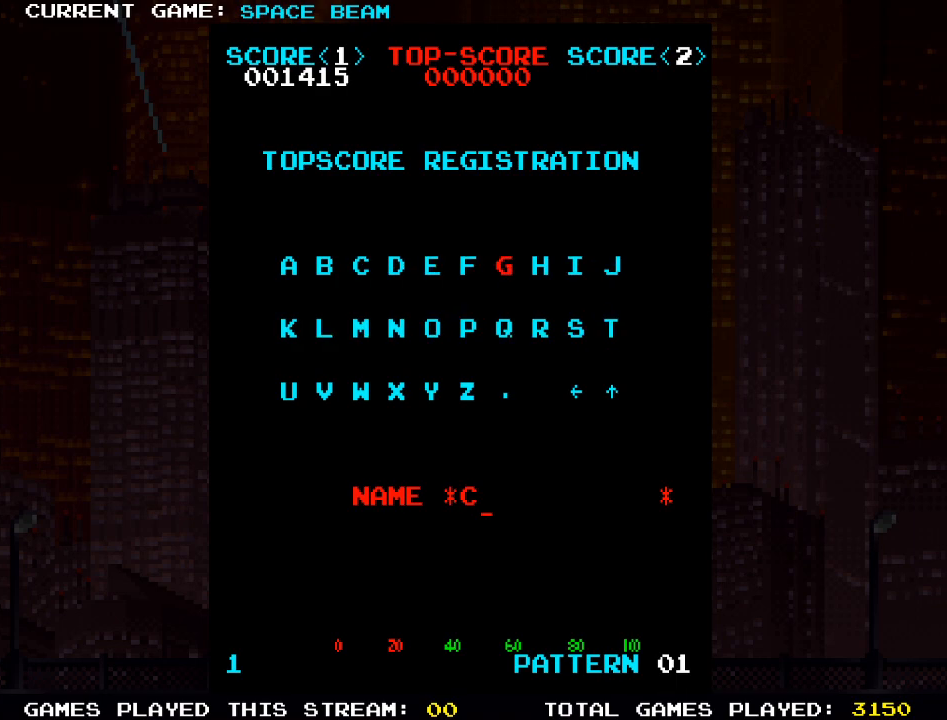
{"buttons": [], "left_stick": "right", "events": []}
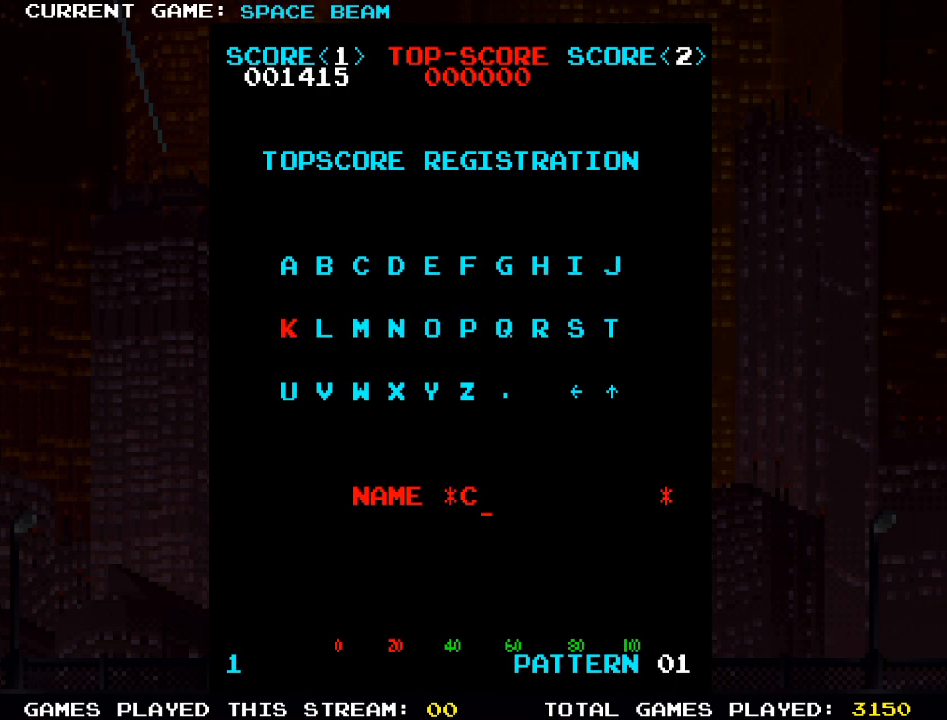
{"buttons": [], "left_stick": "right", "events": []}
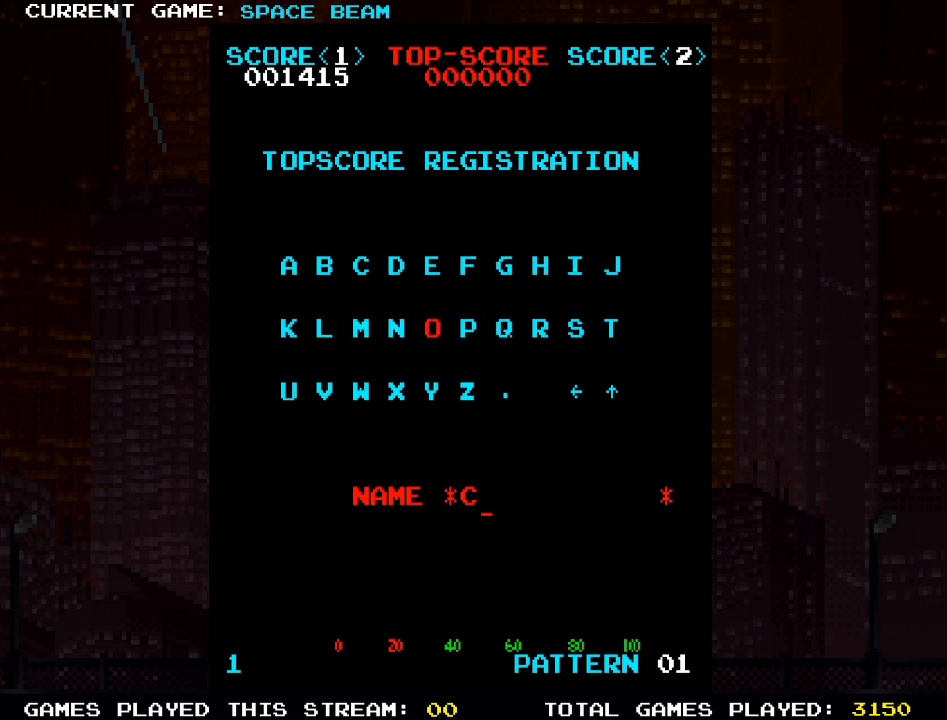
{"buttons": [], "left_stick": "center", "events": [[33, "left_stick", "center"], [317, "SQUARE", "down"], [433, "SQUARE", "up"]]}
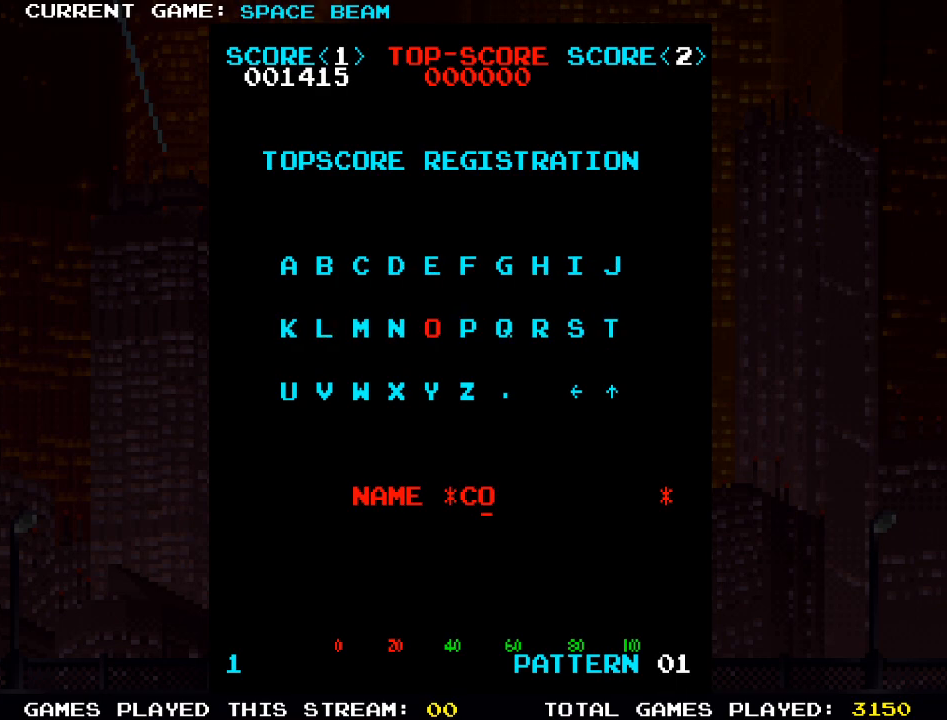
{"buttons": [], "left_stick": "left", "events": [[67, "left_stick", "left"]]}